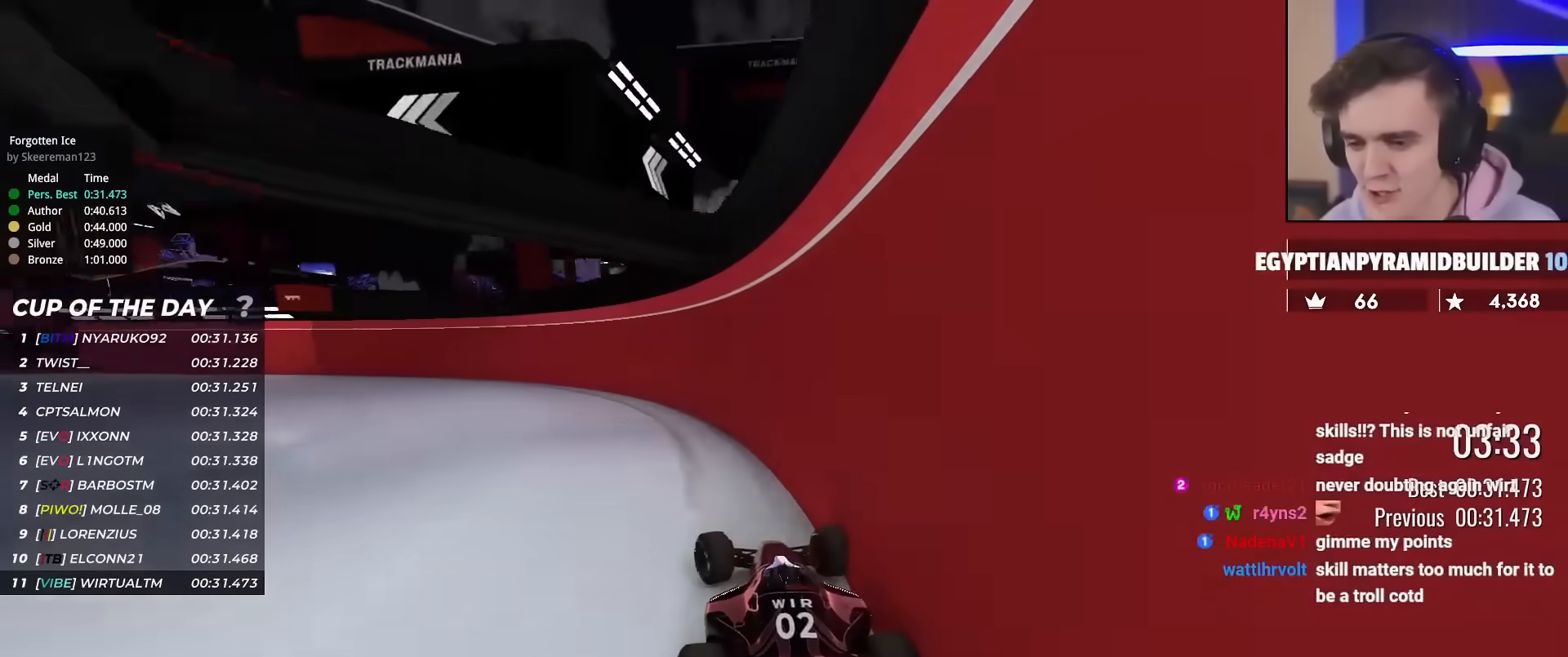
Gameplay with keyboard; each line is a JSON object with the keys held at the frame after it. "events" lists presses ("down") and releases ("up") of "brake", "down", "left", "right" and "up" between this image and that frame as [ms after this image, input, new state], when the widget could be followed in between. No other keys are recorded. Mouse input is not recorded. Key names are as the overlay labels them; some are game actions (e.g. jump) rather than physical keys.
{"keys": ["left", "up"], "events": []}
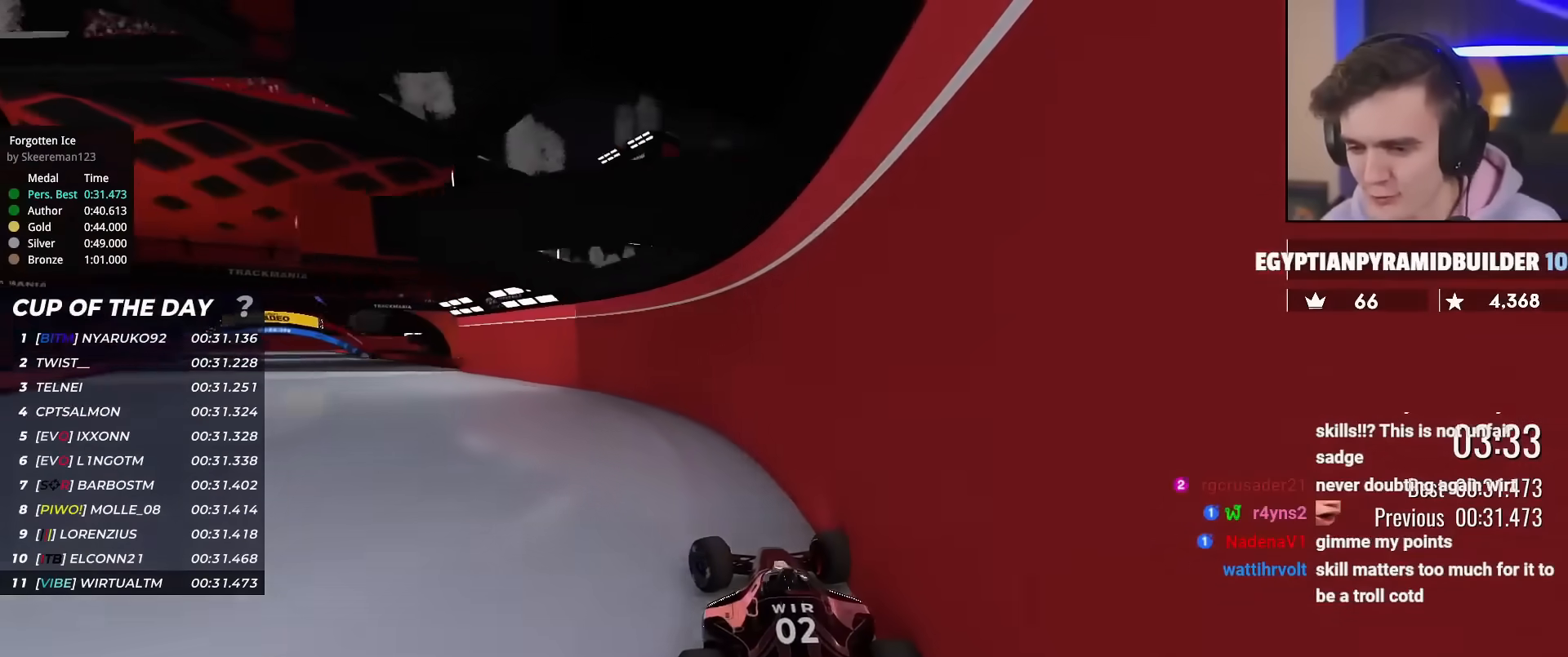
{"keys": ["up"], "events": [[417, "left", "up"]]}
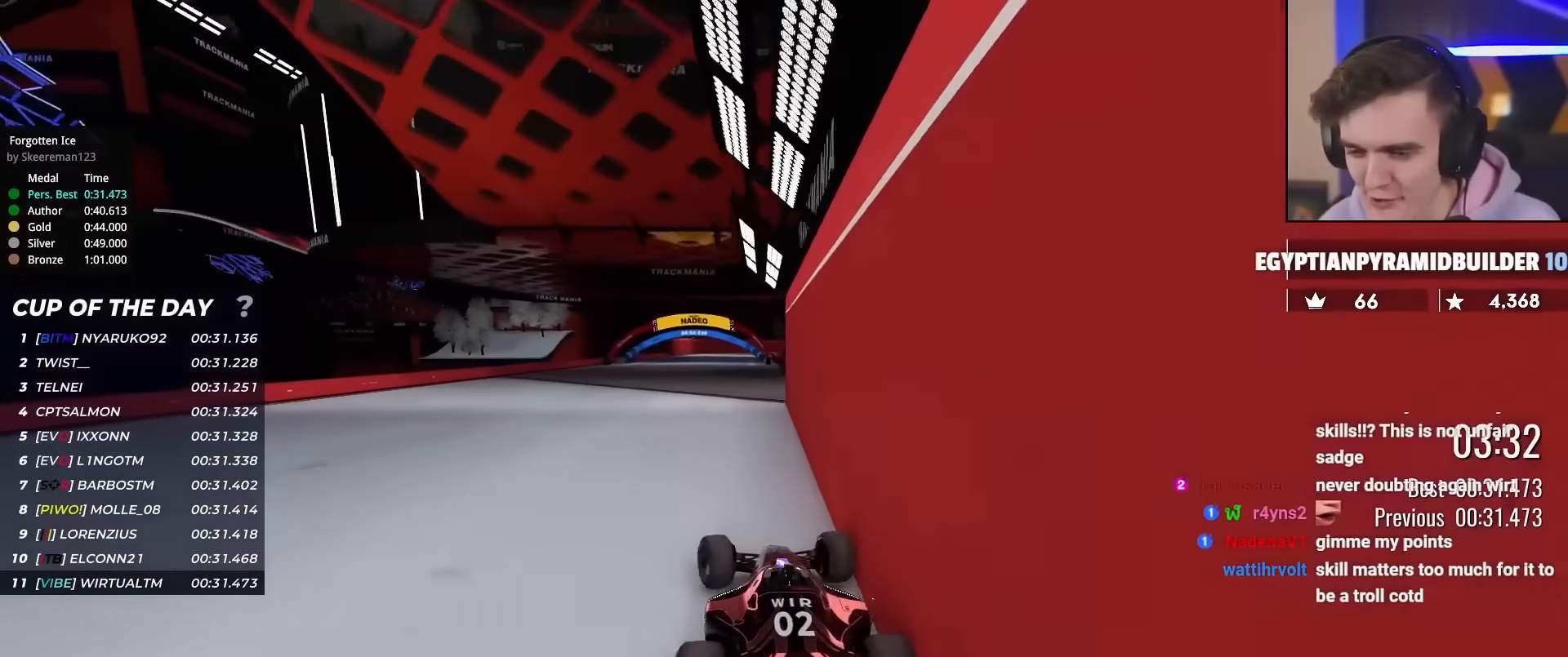
{"keys": ["left", "up"], "events": [[67, "right", "down"], [351, "right", "up"], [484, "left", "down"]]}
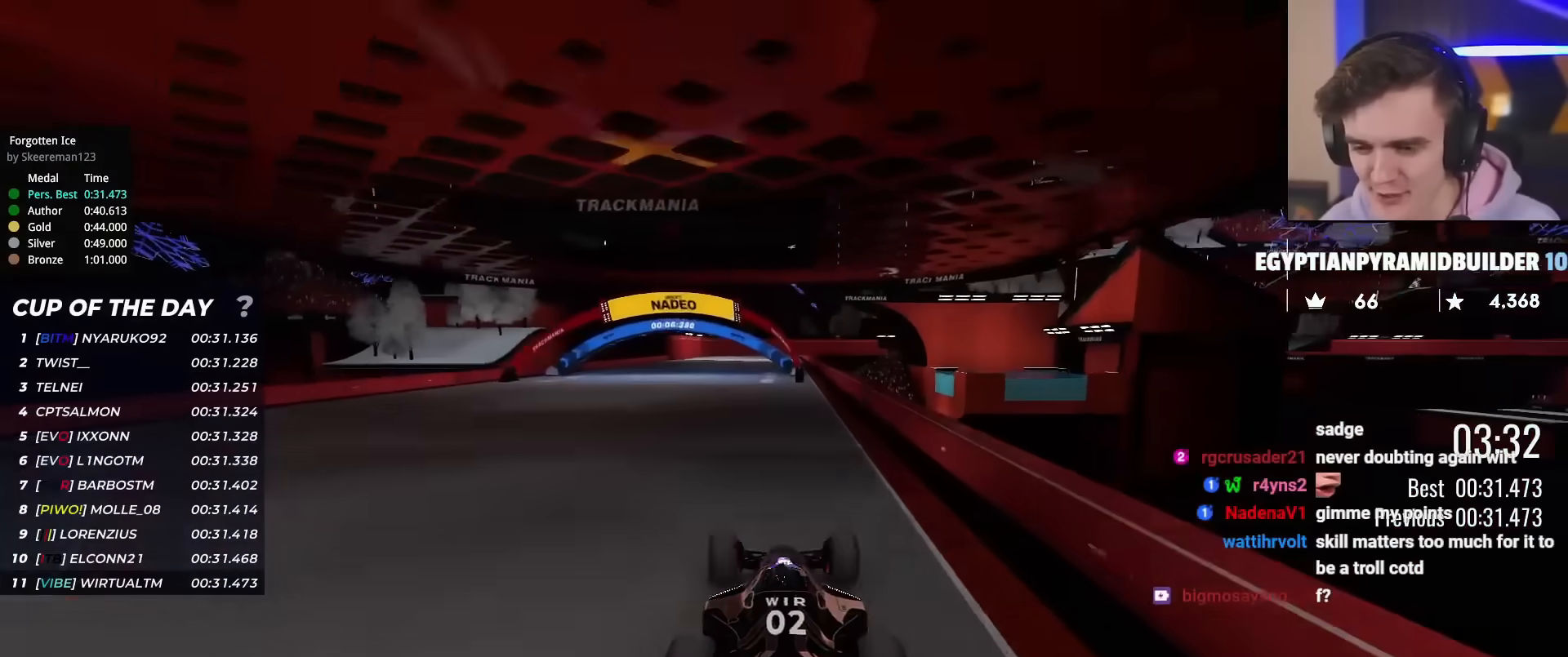
{"keys": ["up"], "events": [[133, "left", "up"], [317, "left", "down"], [367, "left", "up"]]}
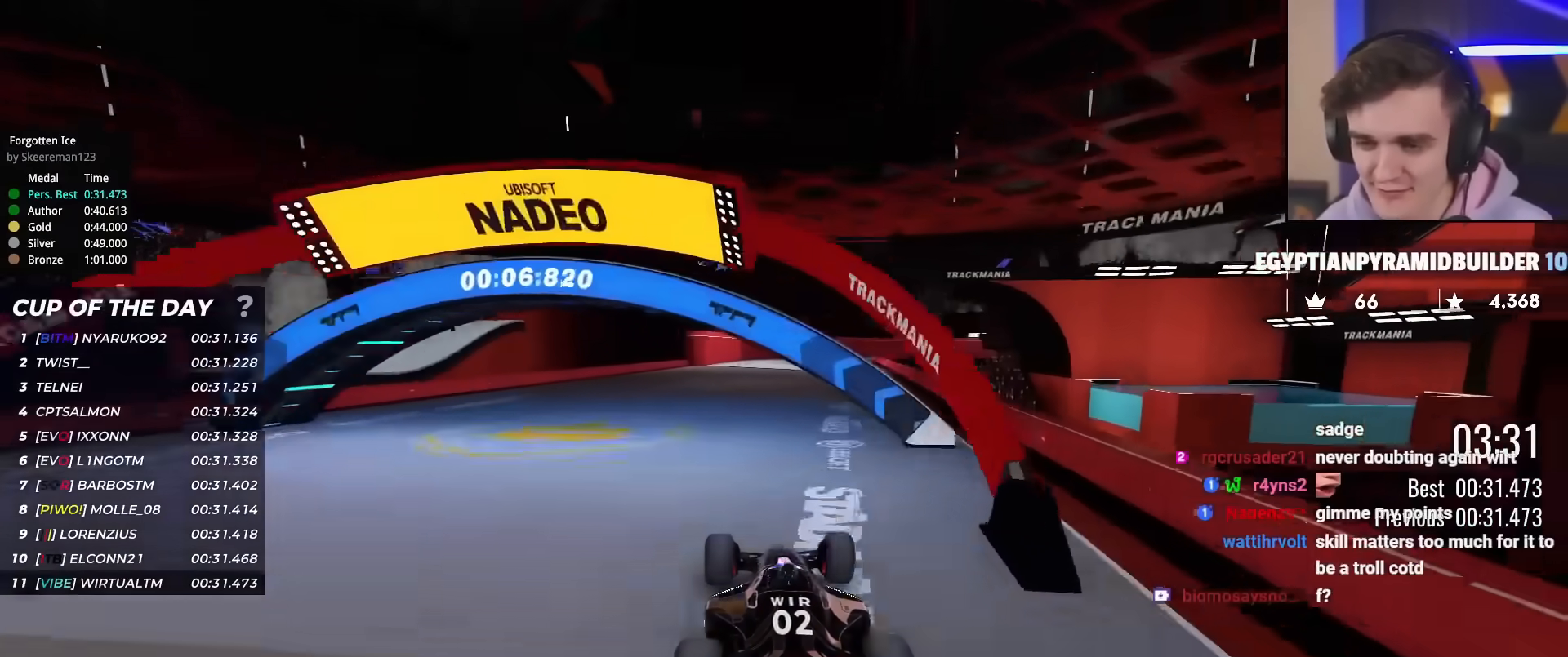
{"keys": ["right", "up"], "events": [[467, "right", "down"]]}
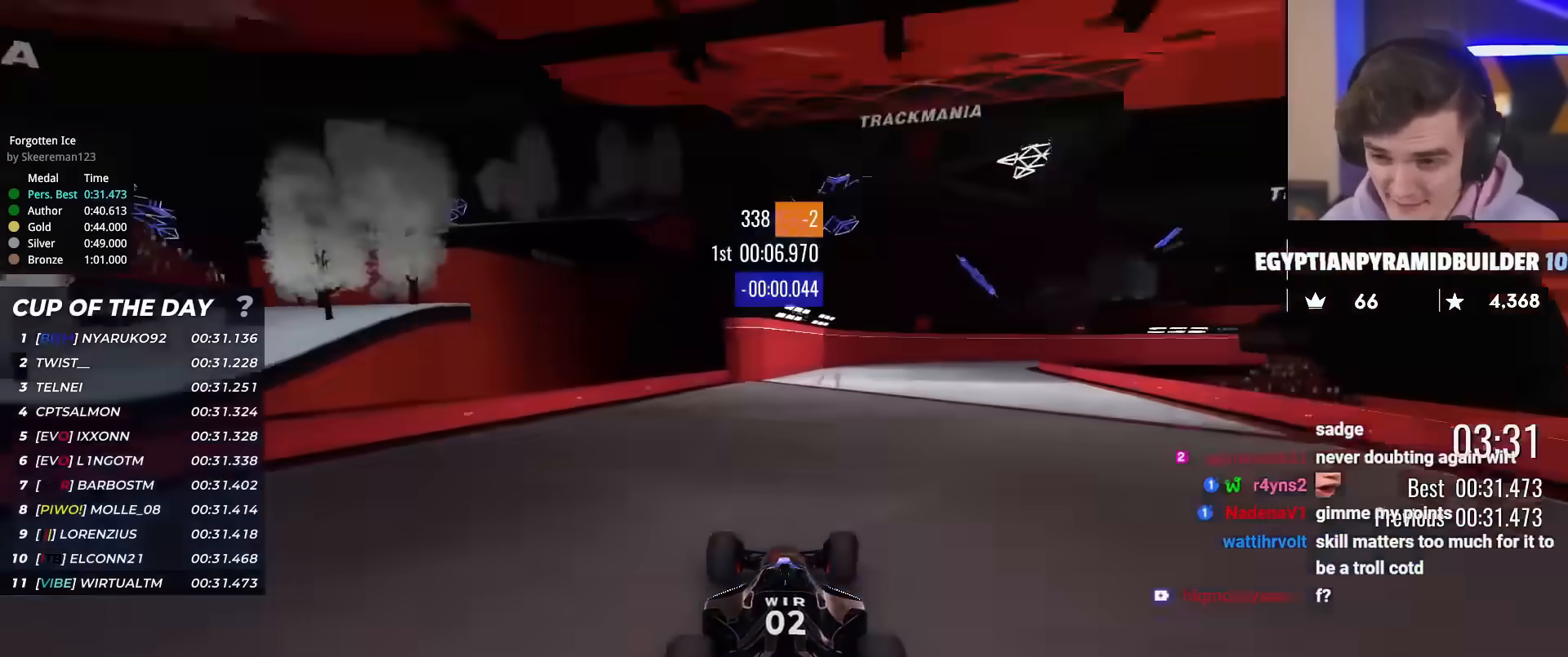
{"keys": ["up"], "events": [[67, "right", "up"], [300, "right", "down"], [434, "right", "up"]]}
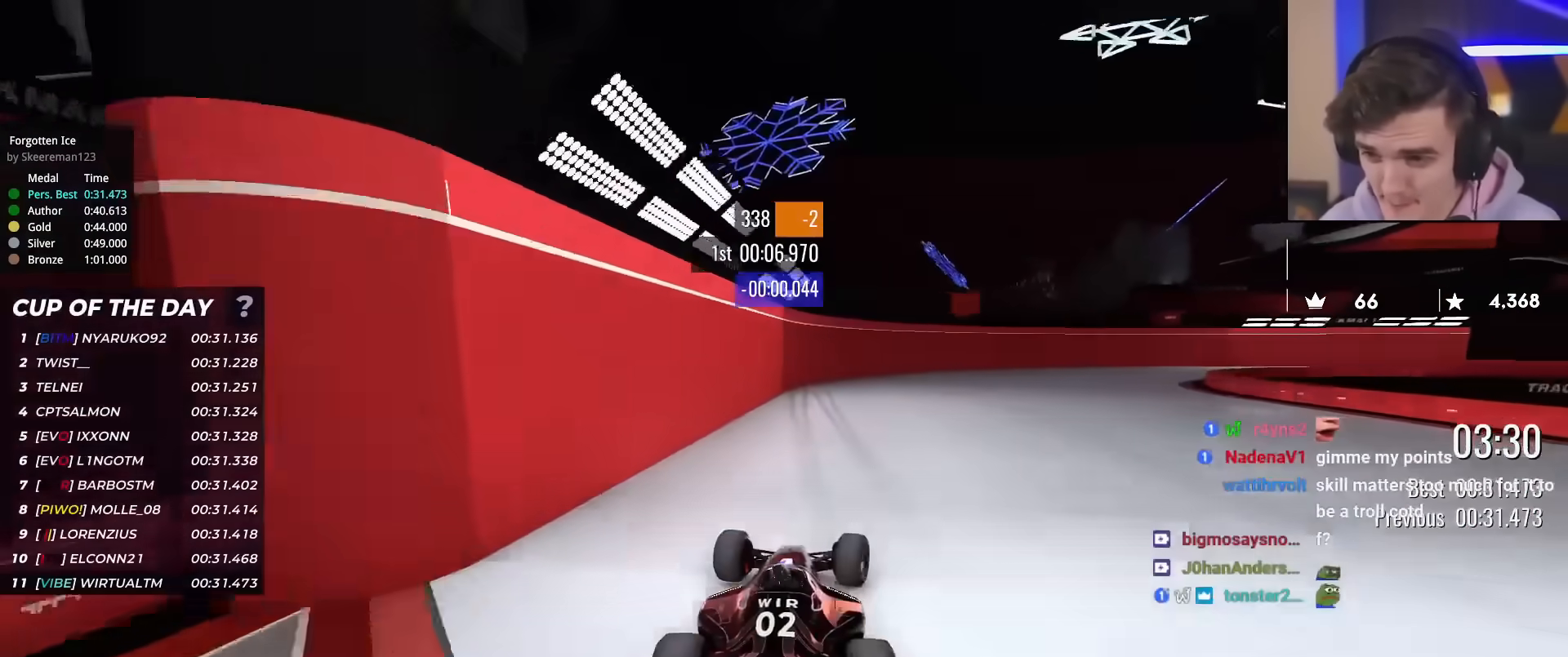
{"keys": ["right", "up"], "events": [[267, "right", "down"]]}
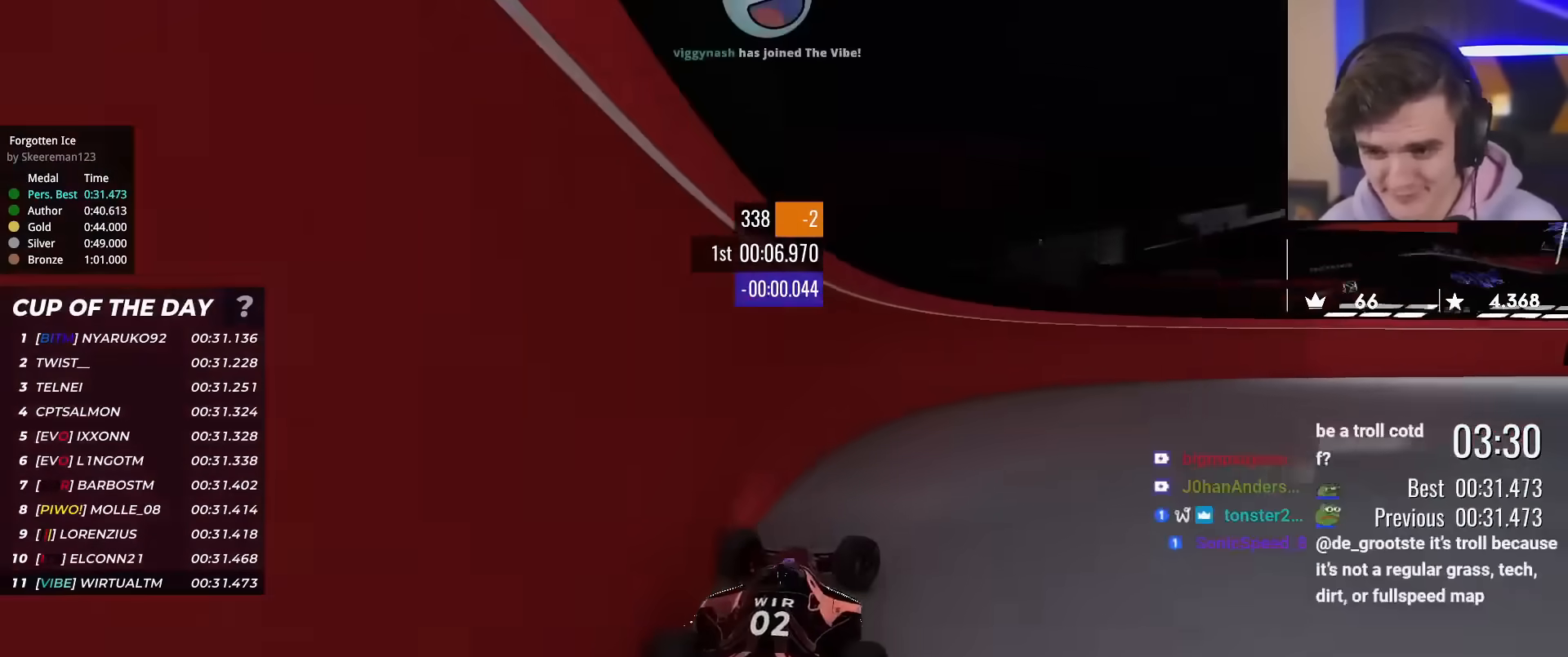
{"keys": ["right", "up"], "events": []}
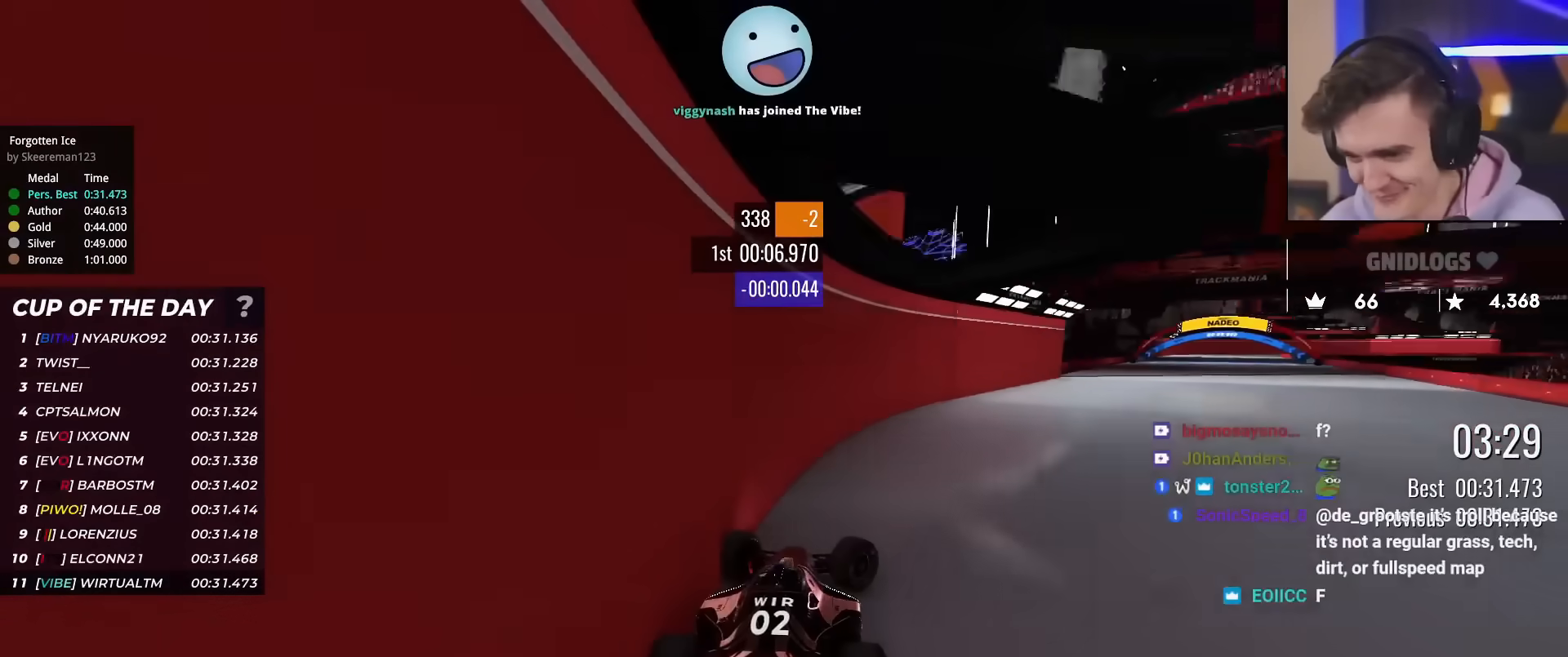
{"keys": ["left", "up"], "events": [[334, "right", "up"], [434, "left", "down"]]}
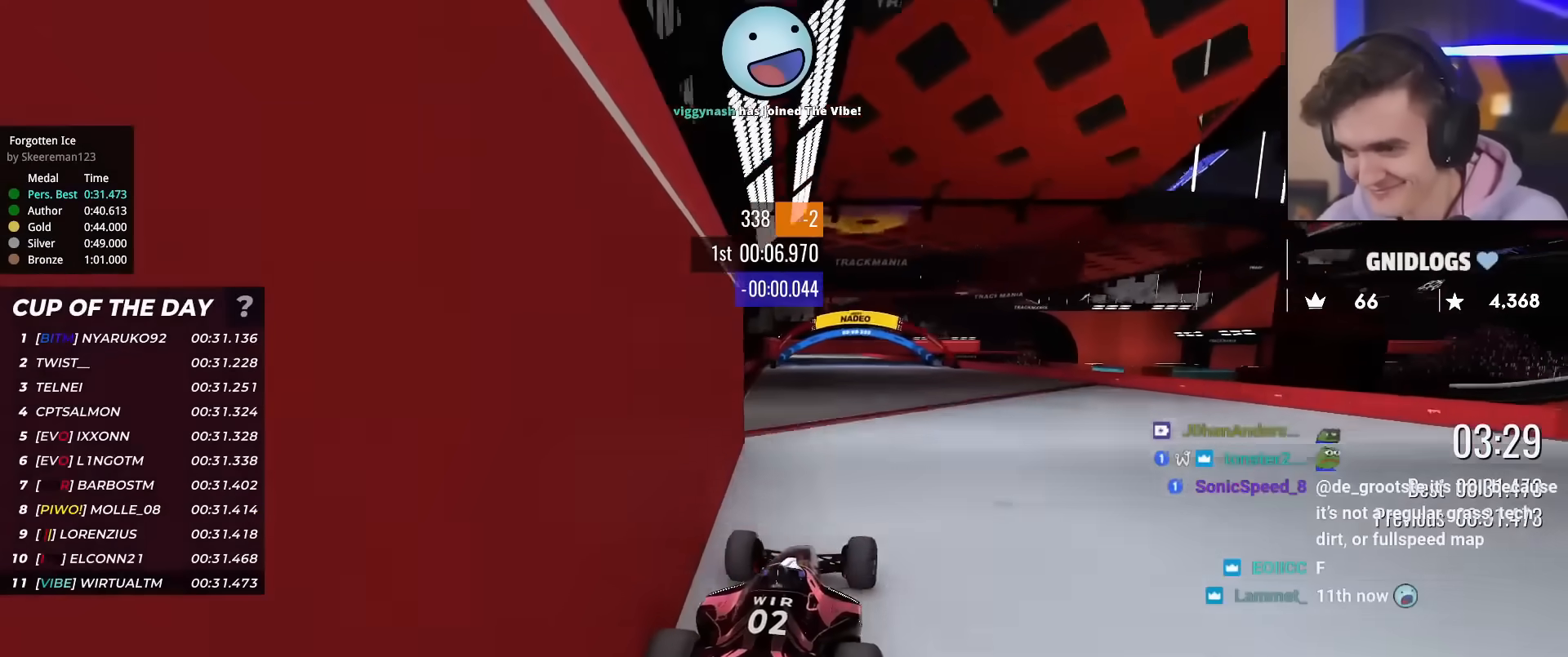
{"keys": ["up"], "events": [[167, "left", "up"], [317, "left", "down"], [400, "left", "up"]]}
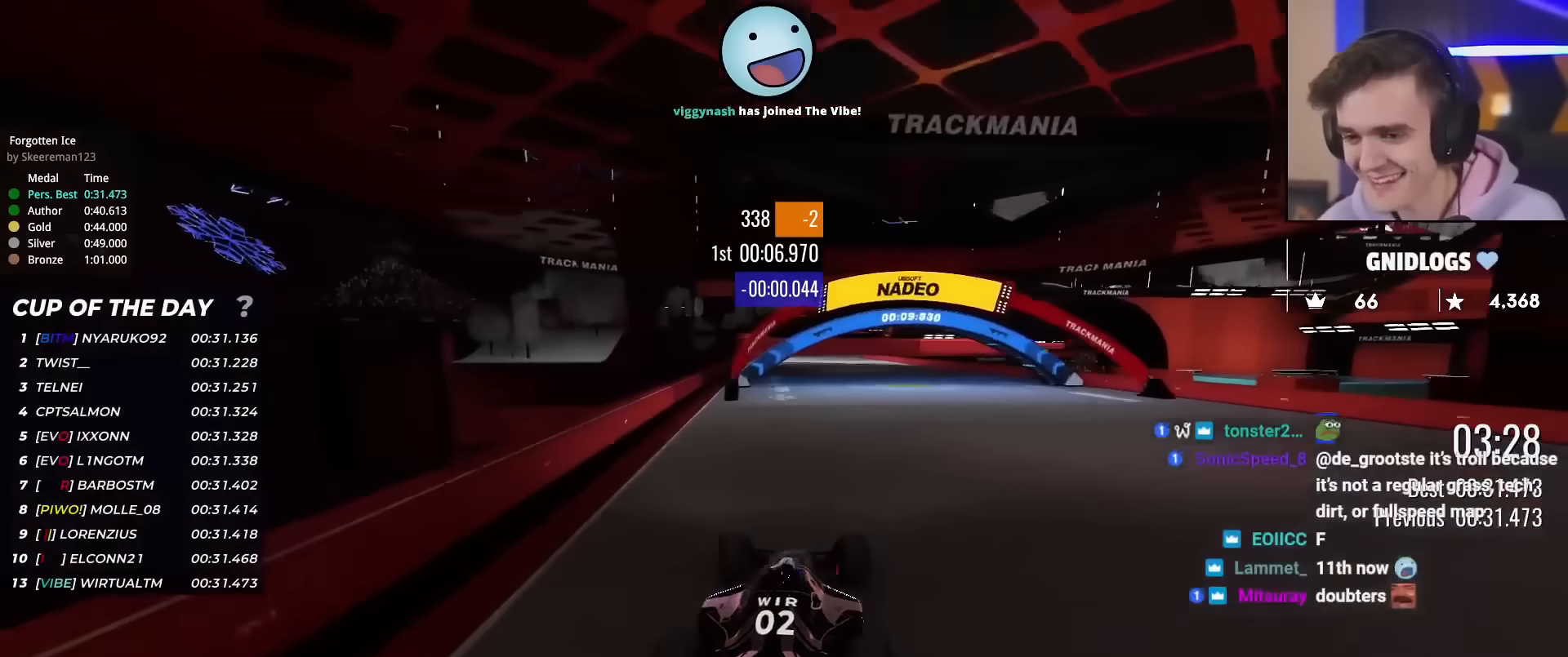
{"keys": ["left", "up"], "events": [[184, "right", "down"], [234, "right", "up"], [417, "left", "down"]]}
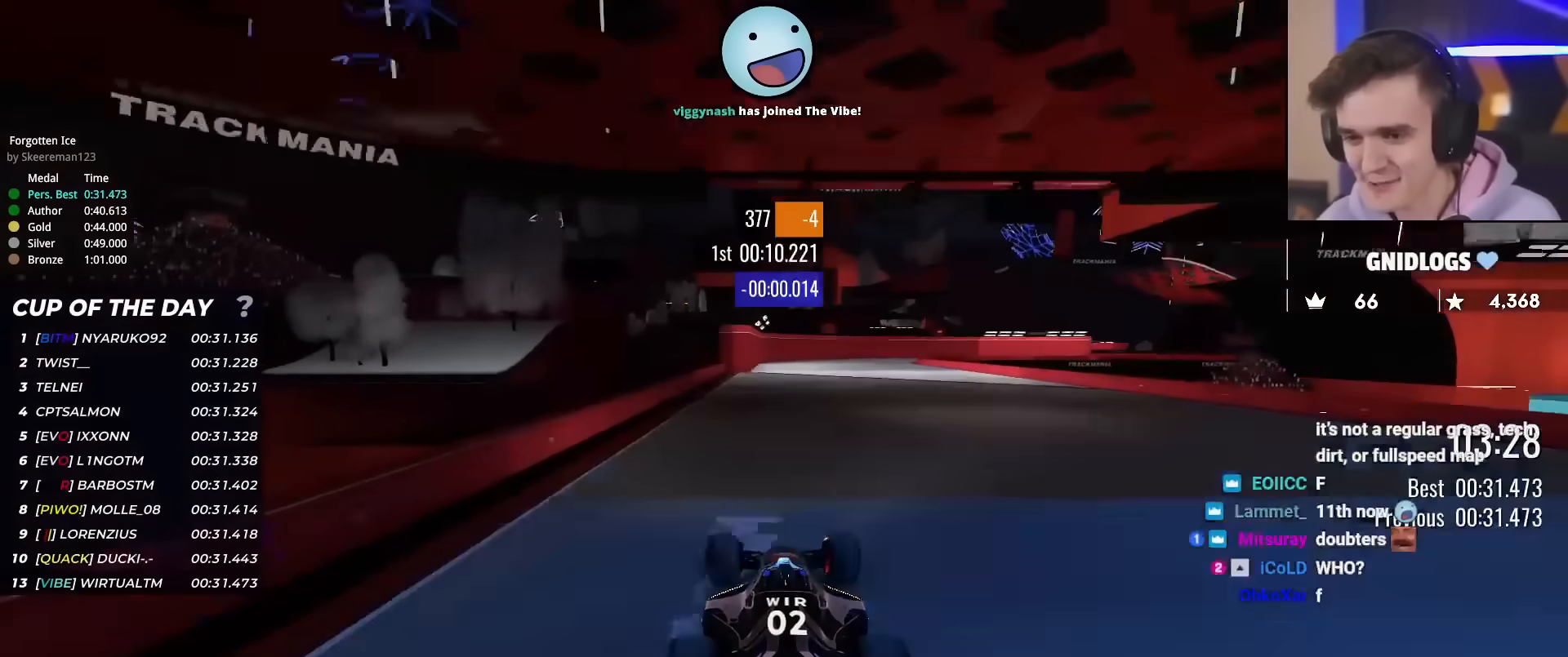
{"keys": ["right", "up"], "events": [[16, "left", "up"], [150, "right", "down"], [200, "right", "up"], [484, "right", "down"]]}
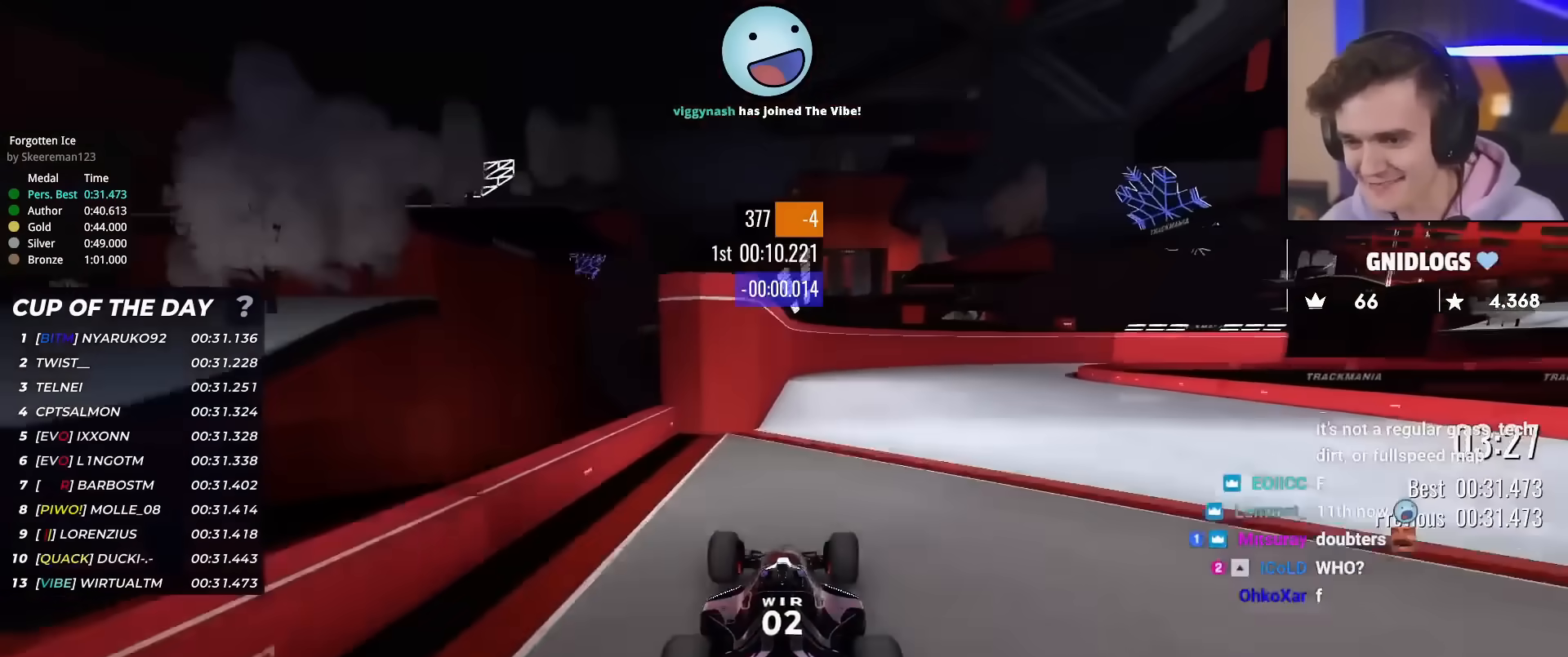
{"keys": ["right", "up"], "events": [[34, "right", "up"], [351, "right", "down"]]}
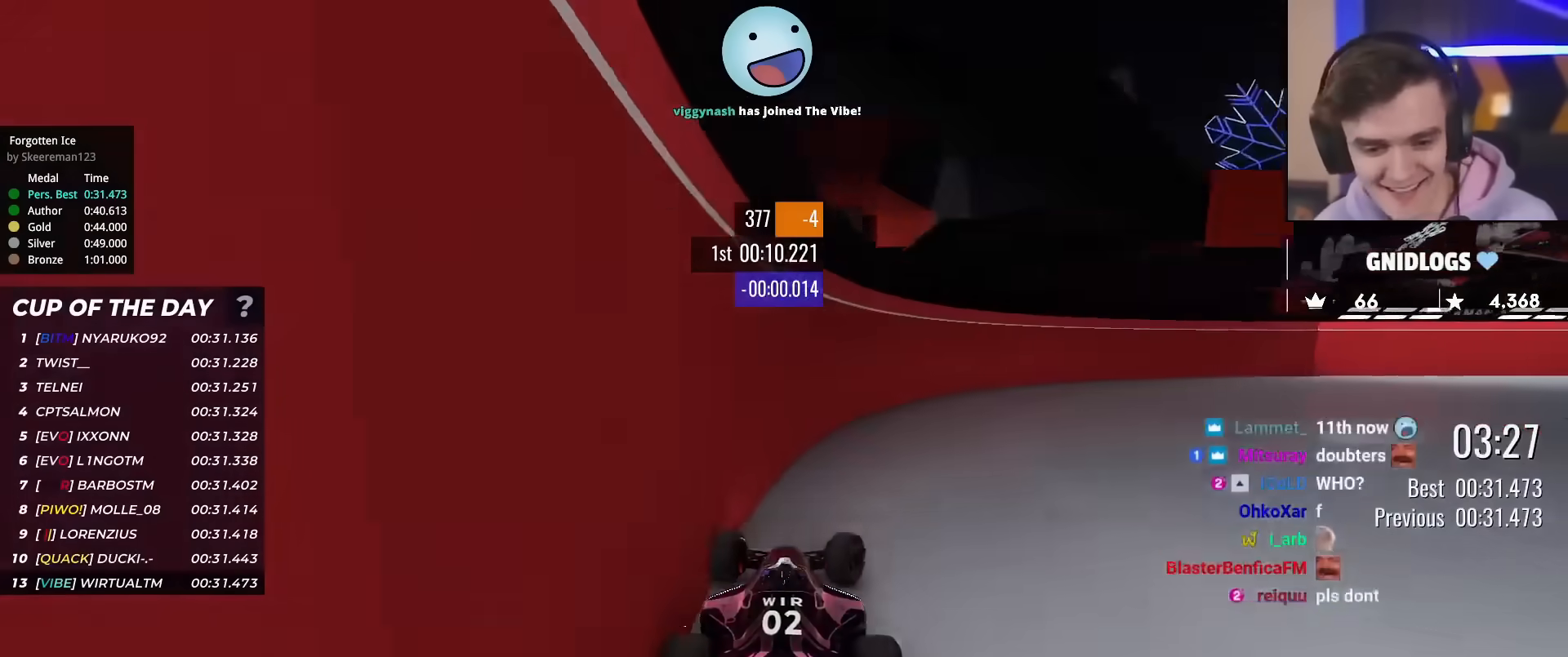
{"keys": ["right", "up"], "events": []}
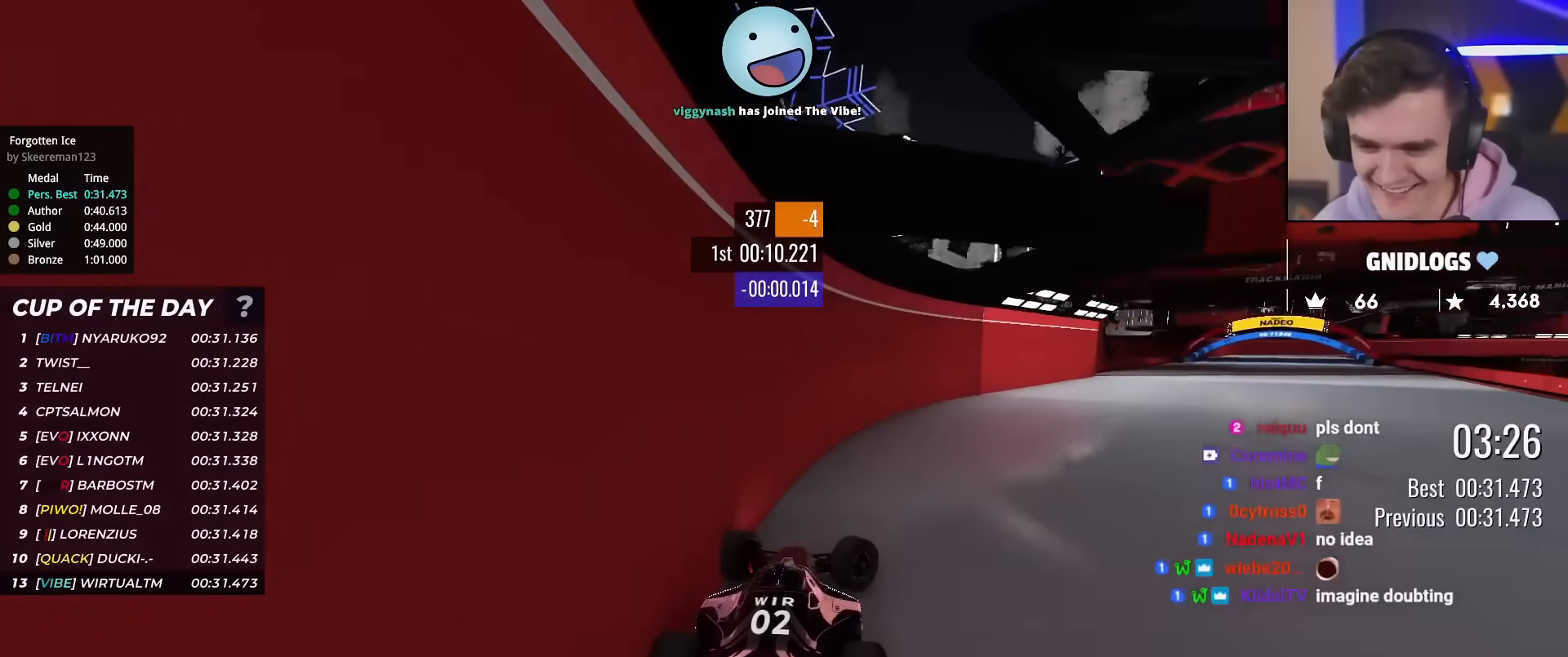
{"keys": ["left", "up"], "events": [[351, "right", "up"], [484, "left", "down"]]}
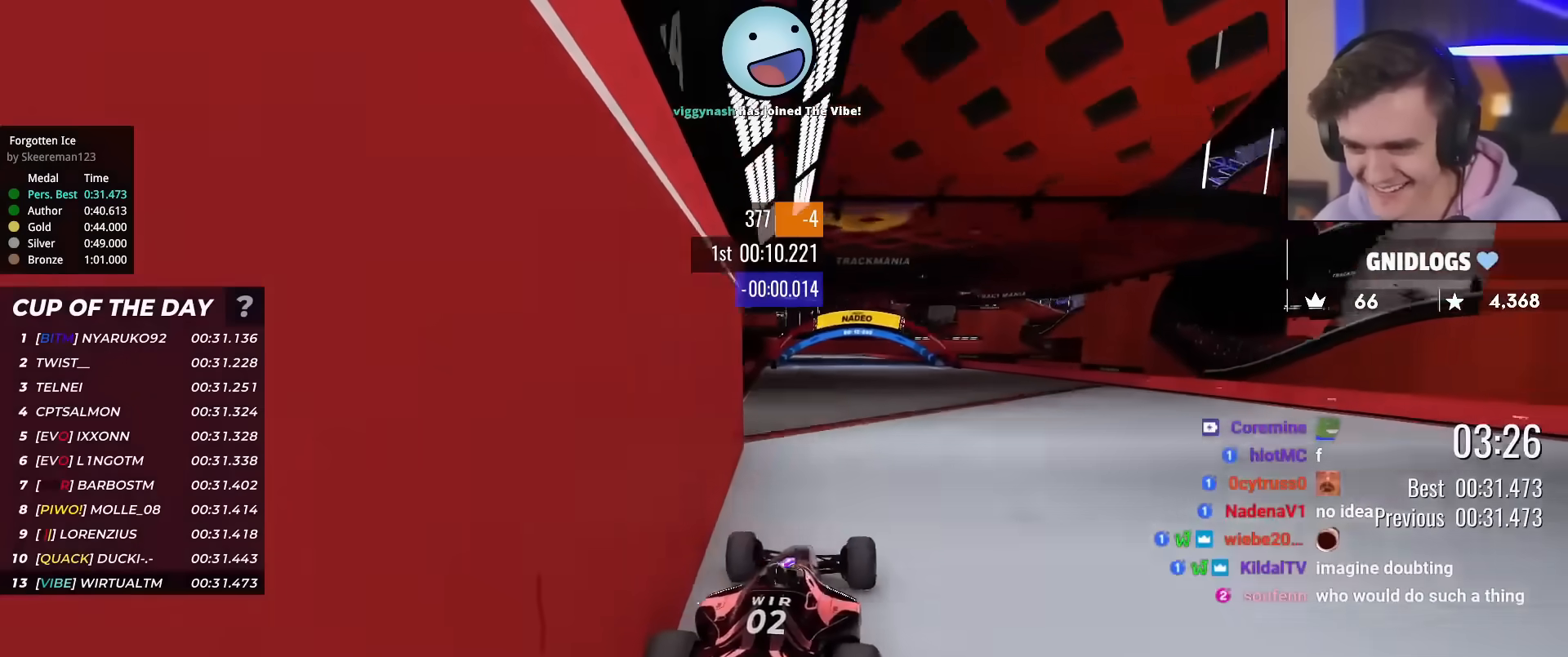
{"keys": ["left", "up"], "events": [[267, "left", "up"], [500, "left", "down"]]}
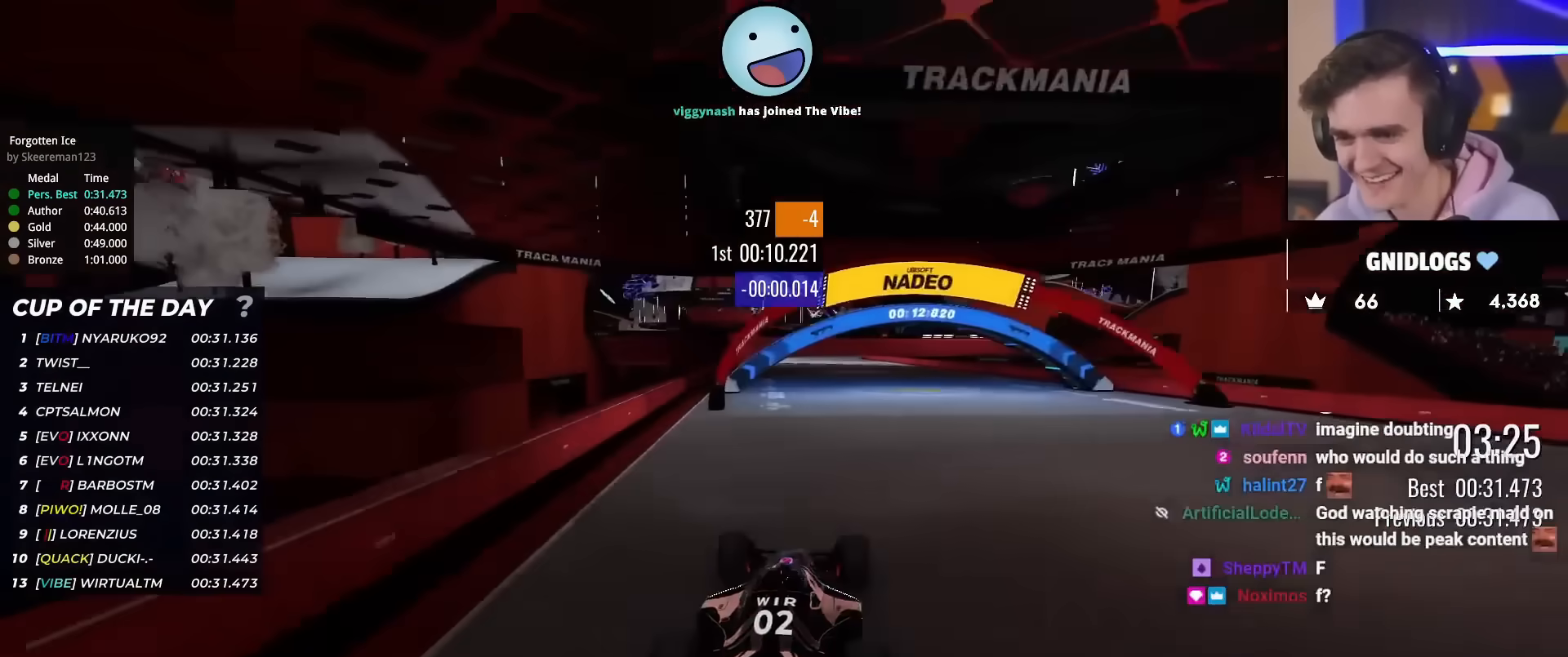
{"keys": ["up"], "events": [[100, "left", "up"], [284, "right", "down"], [367, "right", "up"]]}
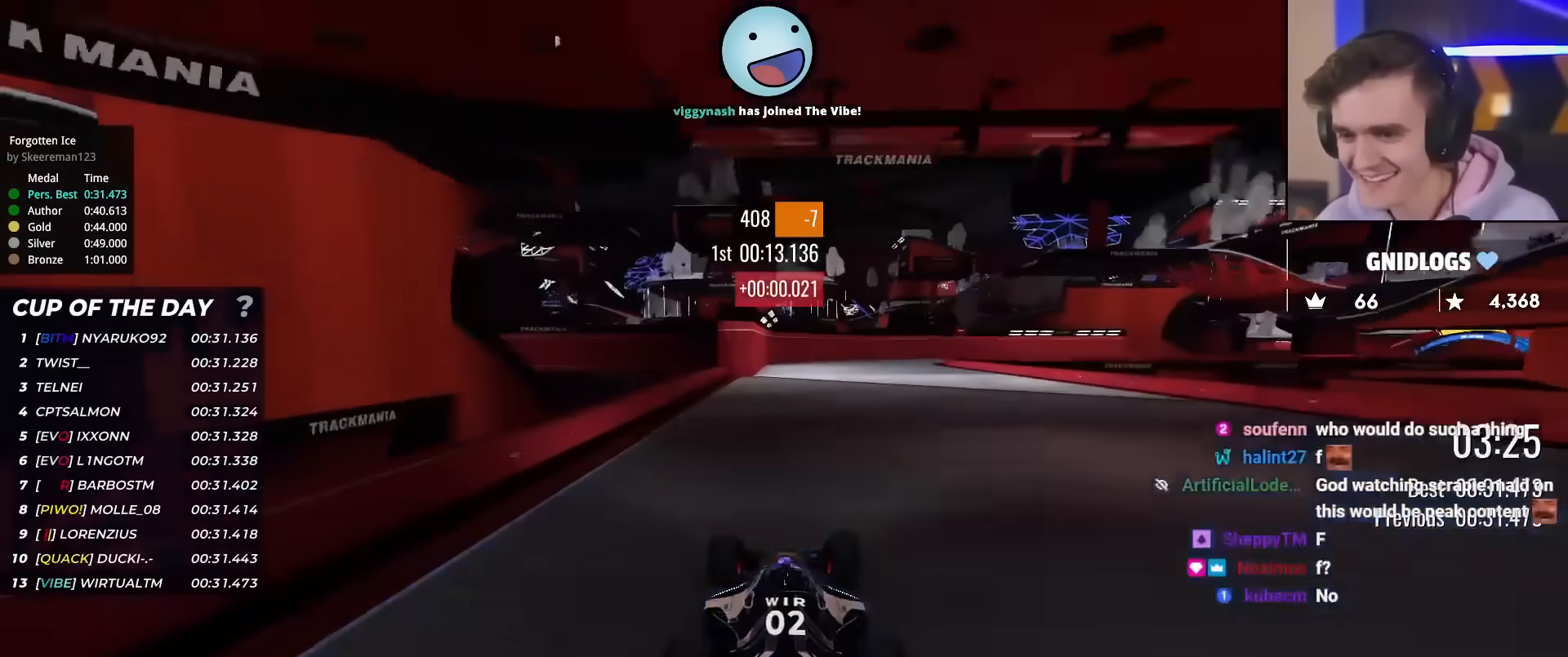
{"keys": ["right", "up"], "events": [[167, "left", "down"], [200, "left", "up"], [434, "right", "down"]]}
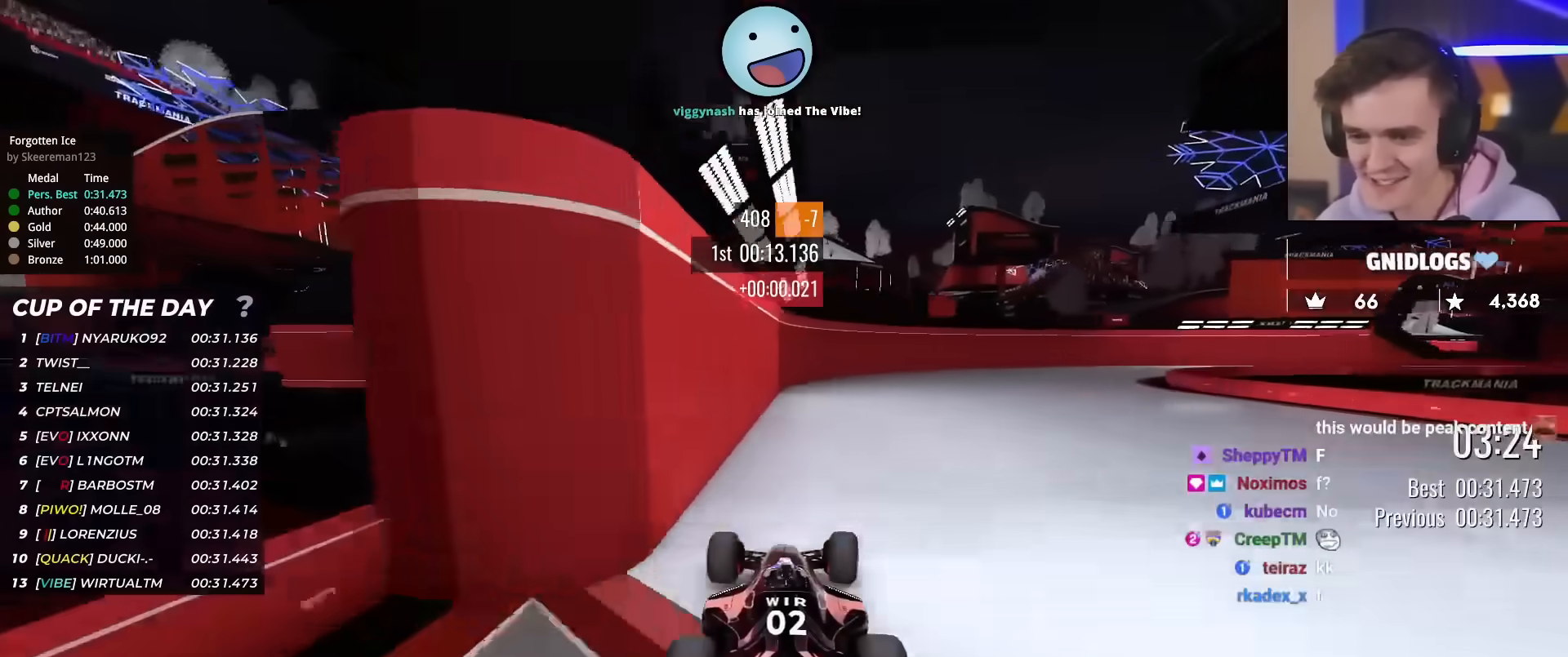
{"keys": ["right", "up"], "events": [[84, "right", "up"], [217, "right", "down"]]}
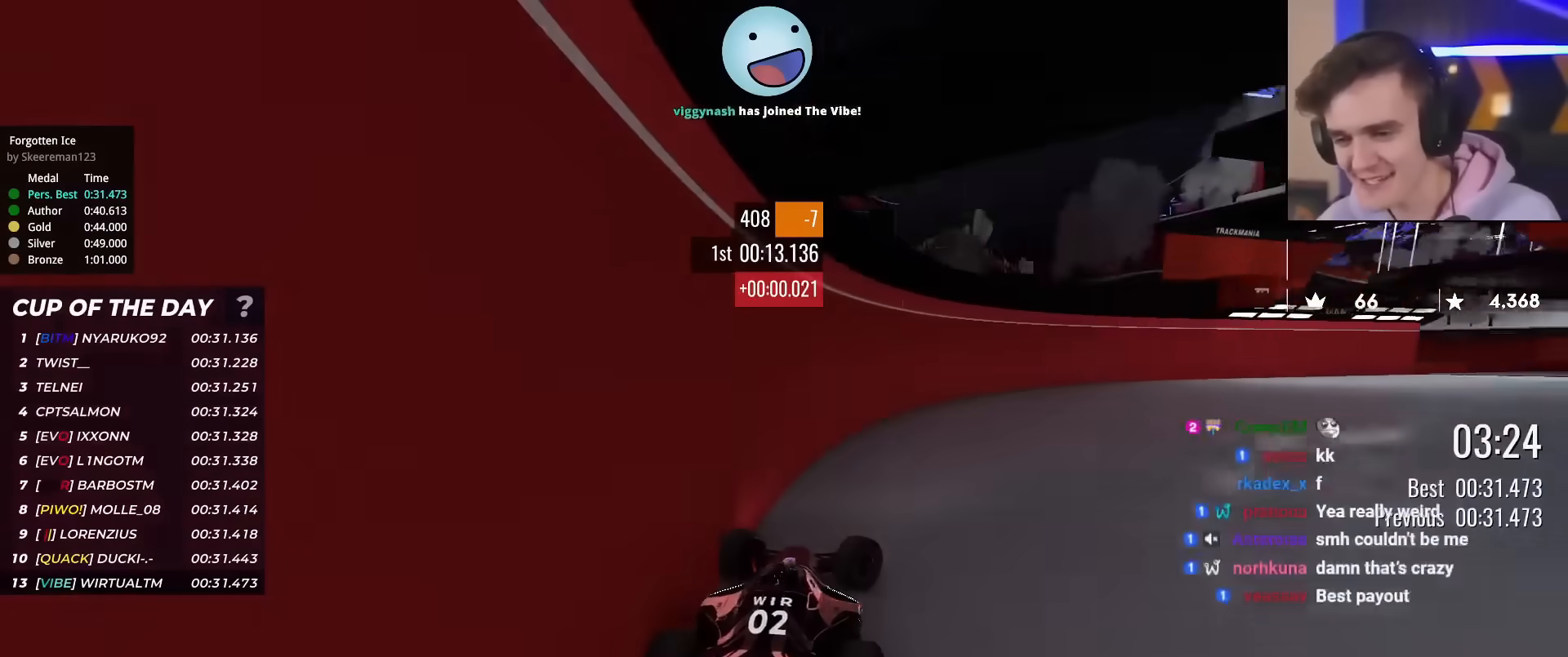
{"keys": ["right", "up"], "events": []}
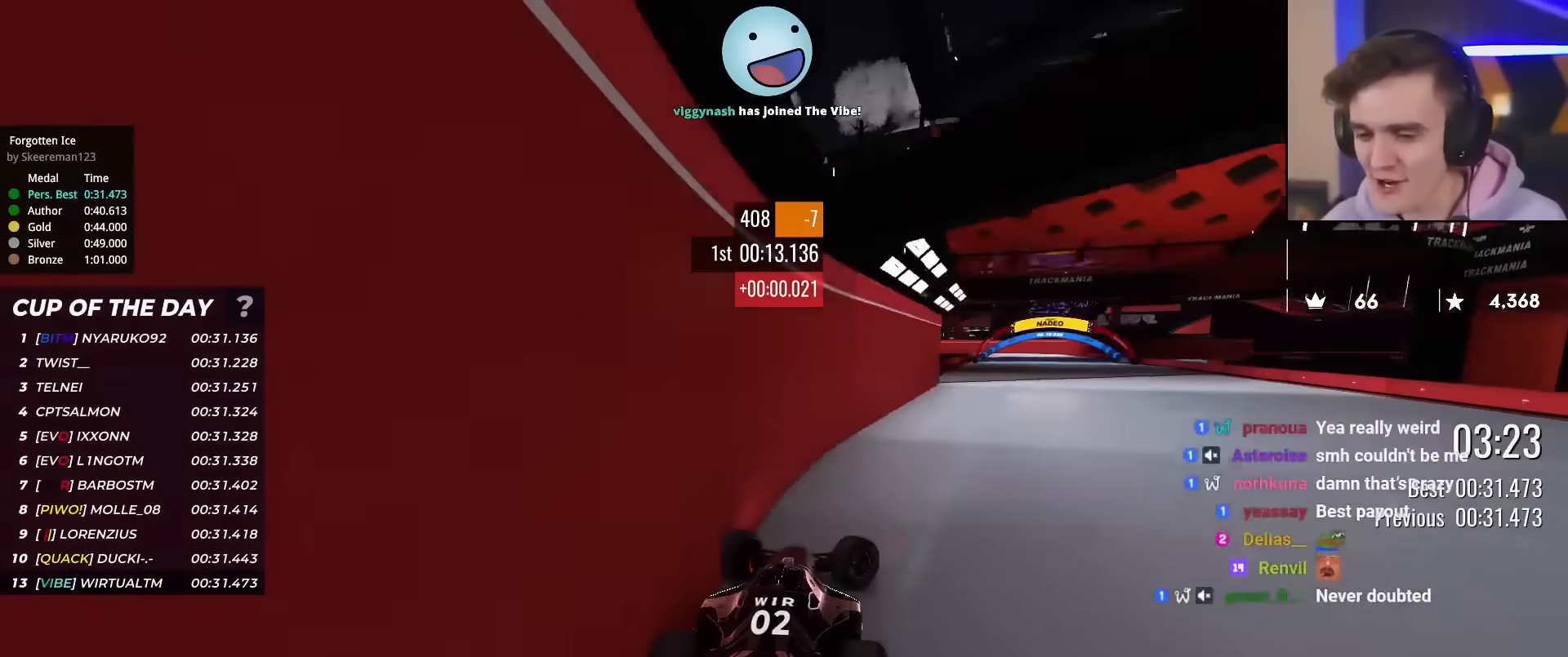
{"keys": ["left", "up"], "events": [[150, "right", "up"], [250, "left", "down"]]}
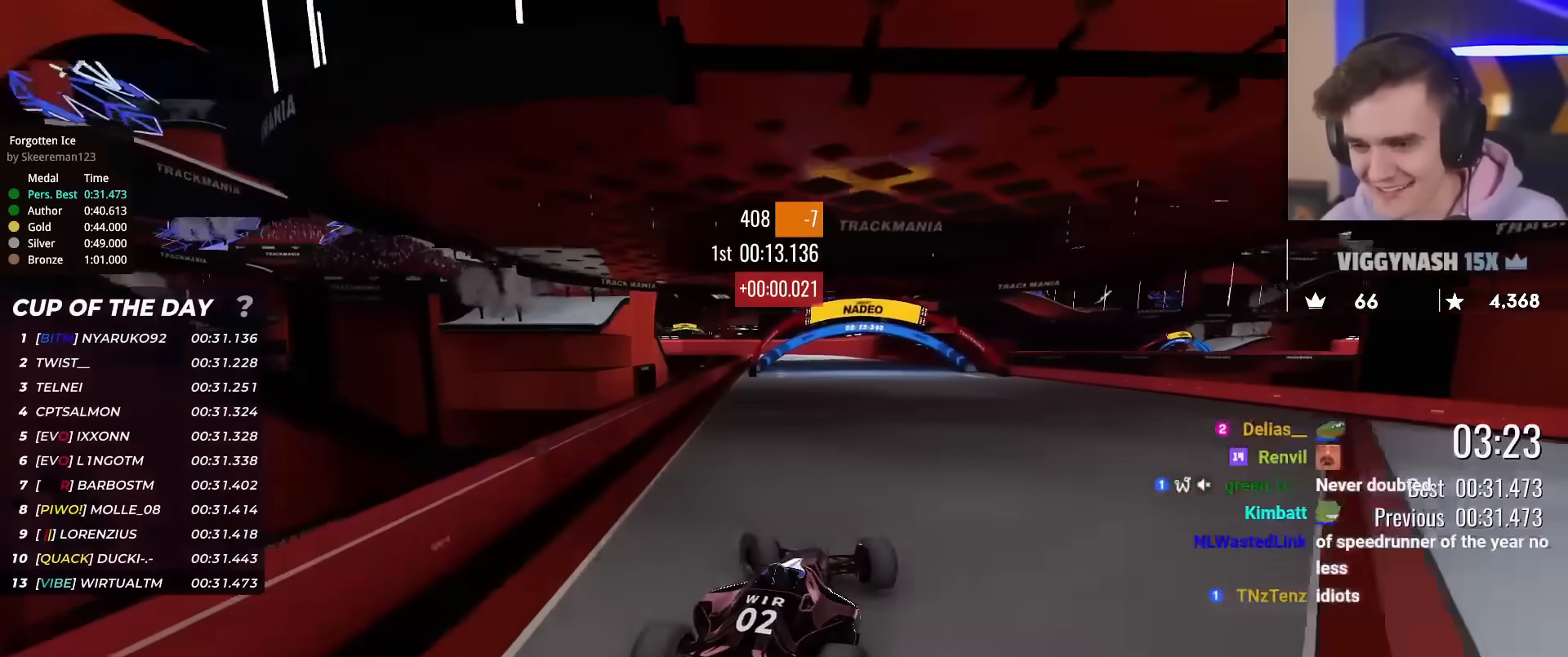
{"keys": ["up"], "events": [[134, "left", "up"]]}
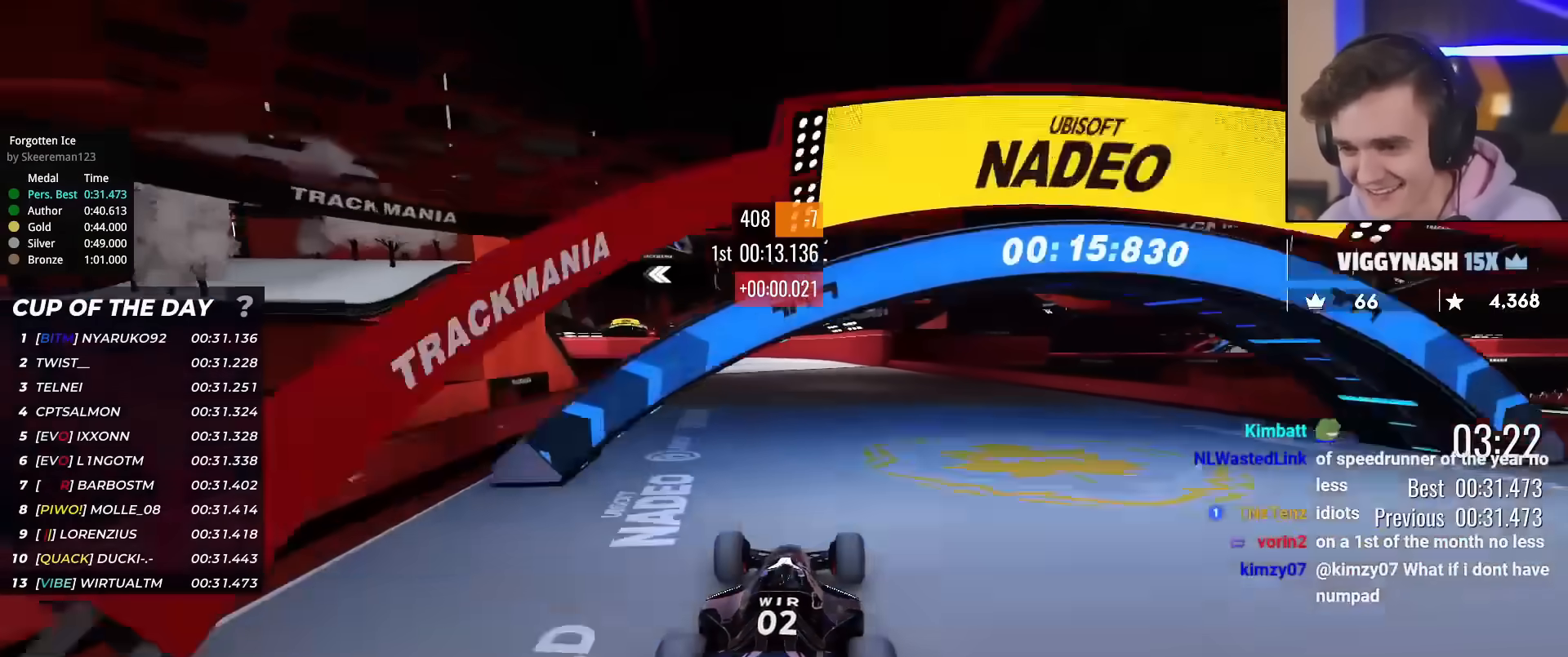
{"keys": ["up"], "events": [[50, "right", "down"], [133, "right", "up"], [283, "right", "down"], [333, "right", "up"]]}
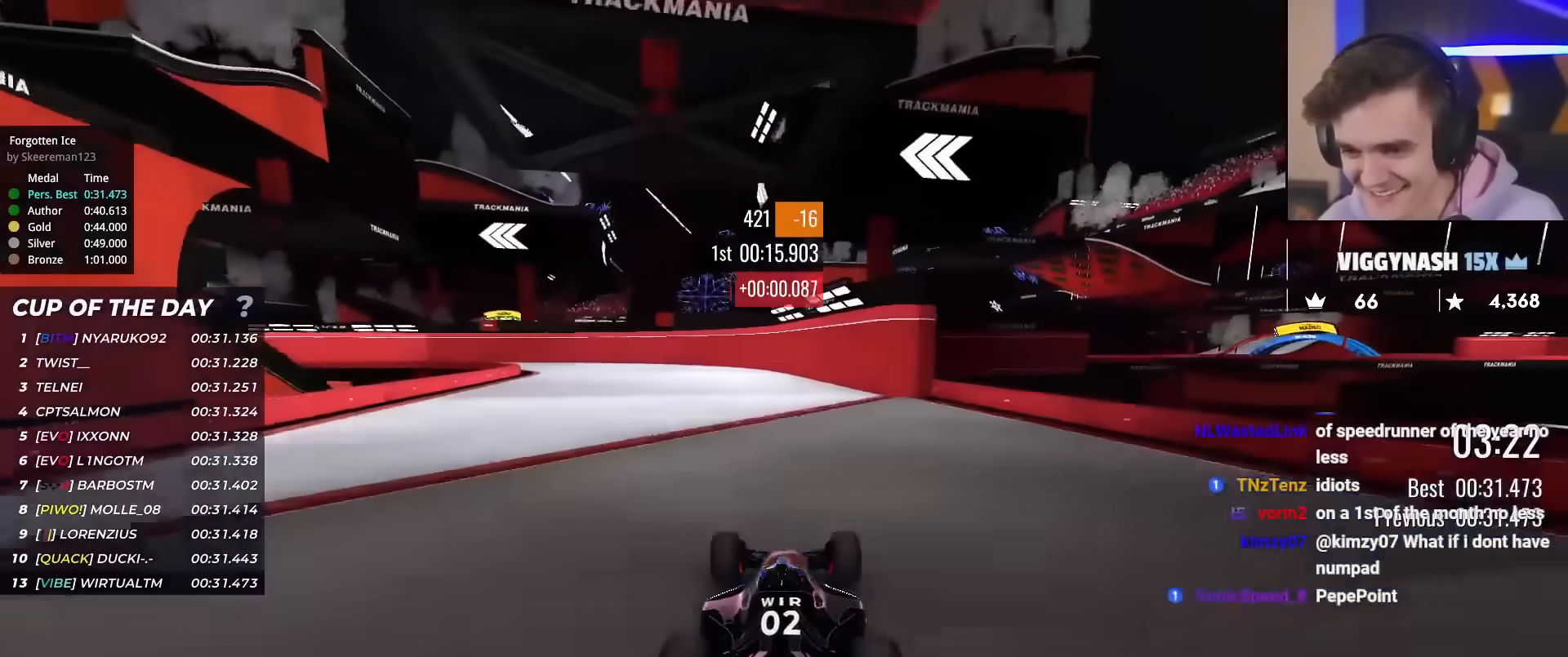
{"keys": ["left", "up"], "events": [[17, "left", "down"], [117, "left", "up"], [484, "left", "down"]]}
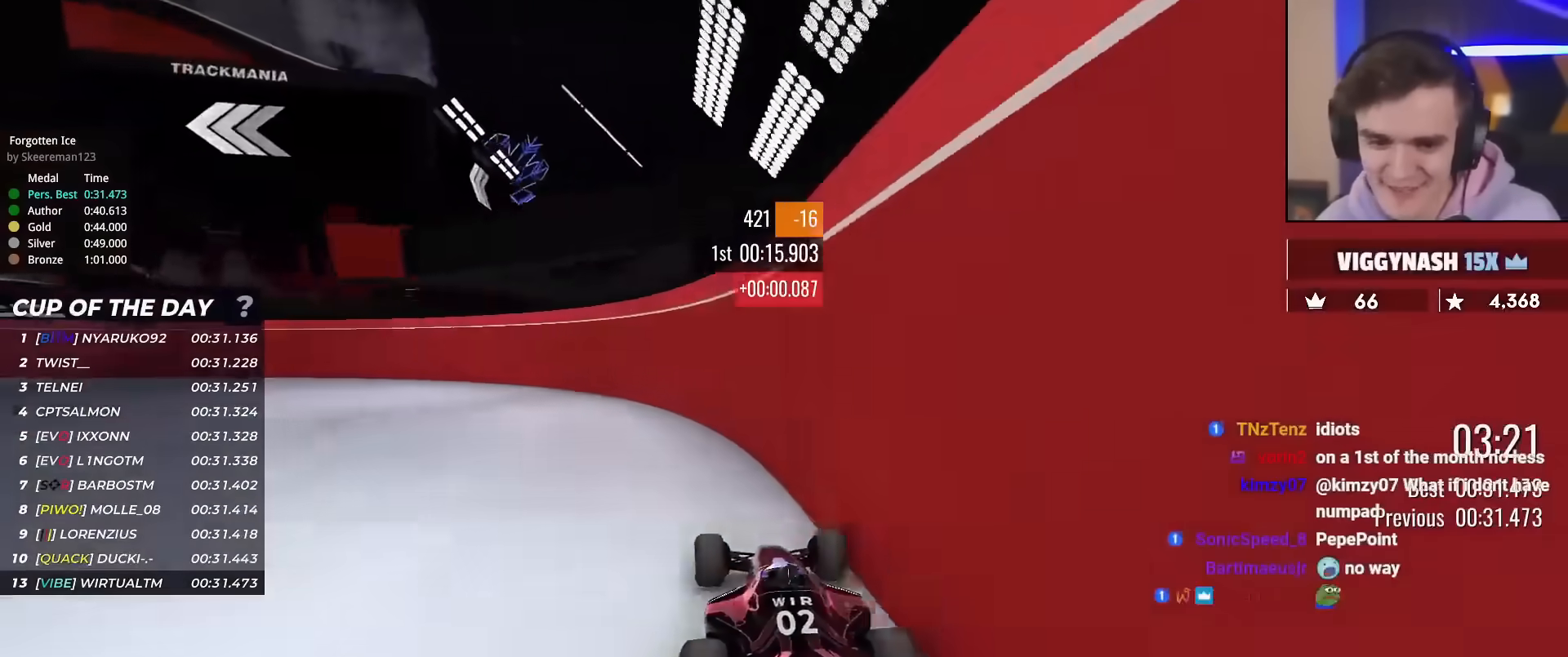
{"keys": ["left", "up"], "events": []}
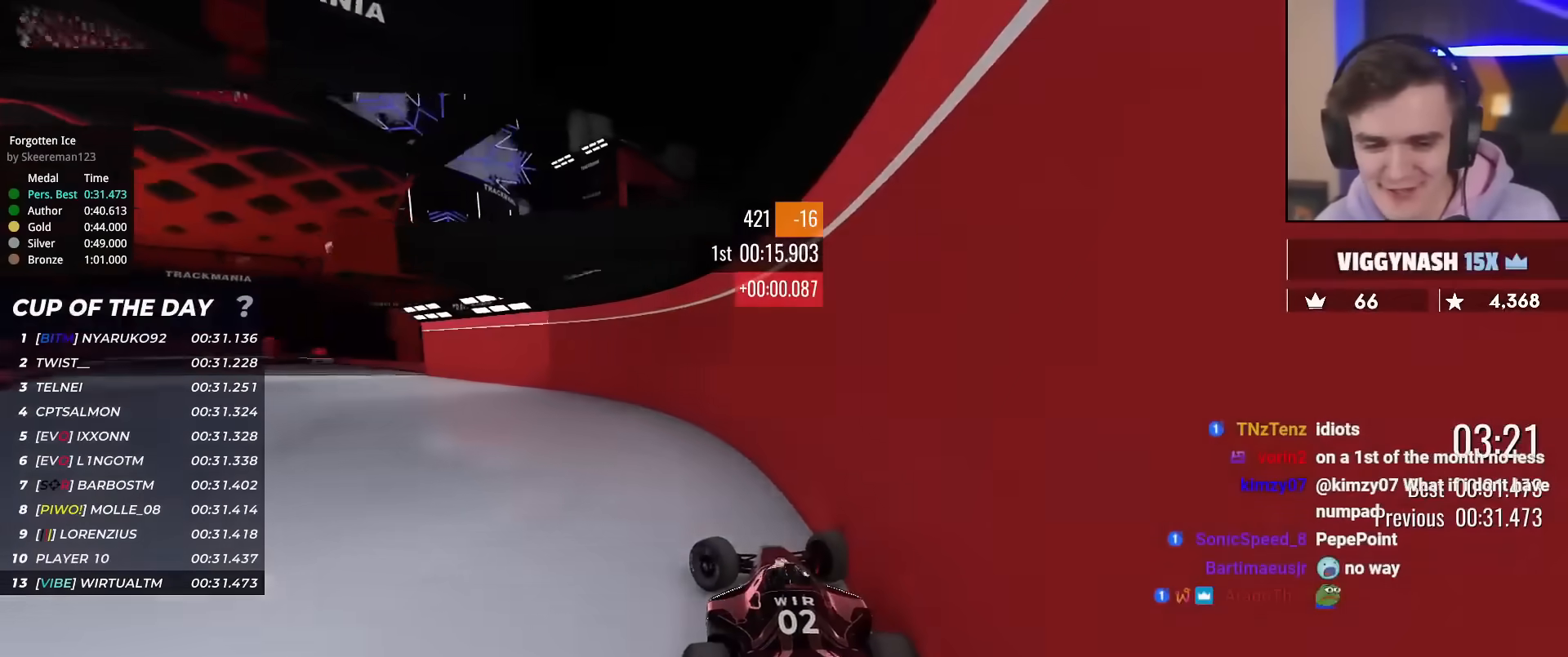
{"keys": ["up"], "events": [[467, "left", "up"]]}
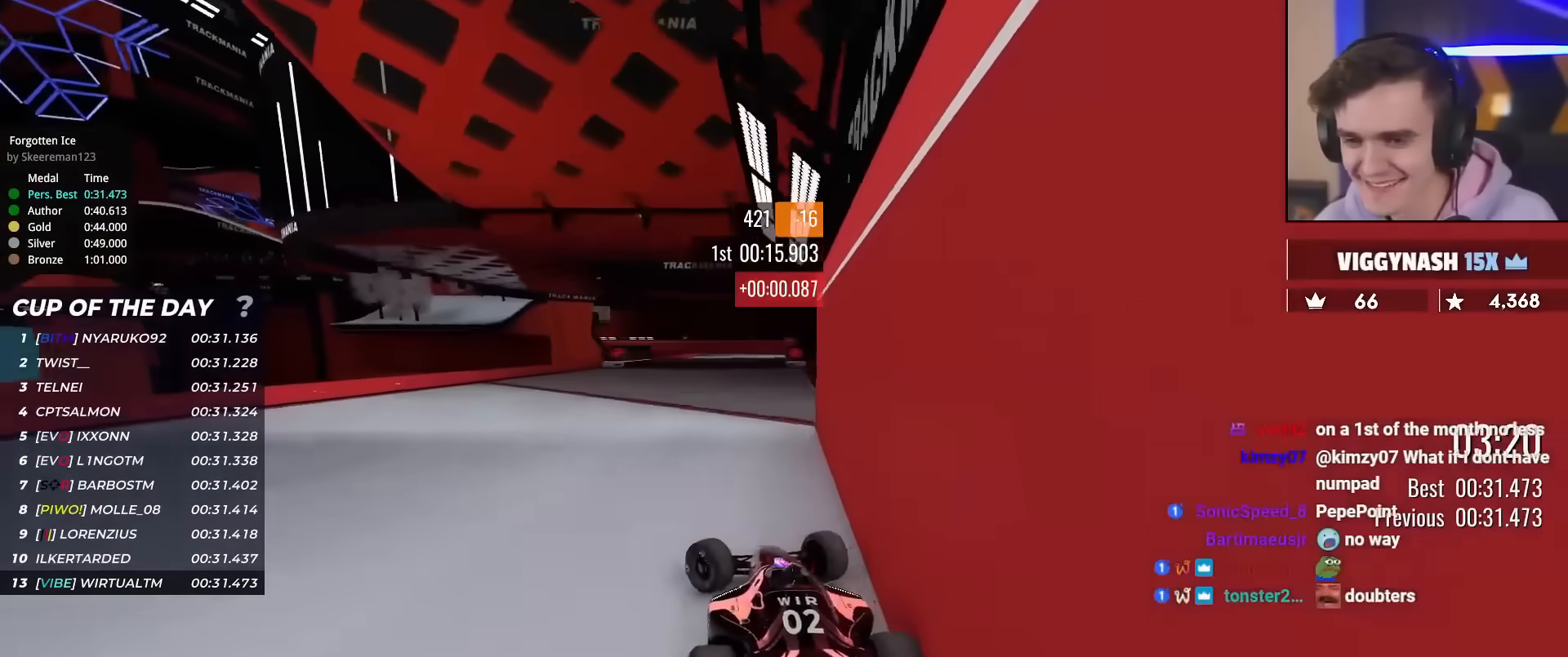
{"keys": ["right", "up"], "events": [[16, "right", "down"]]}
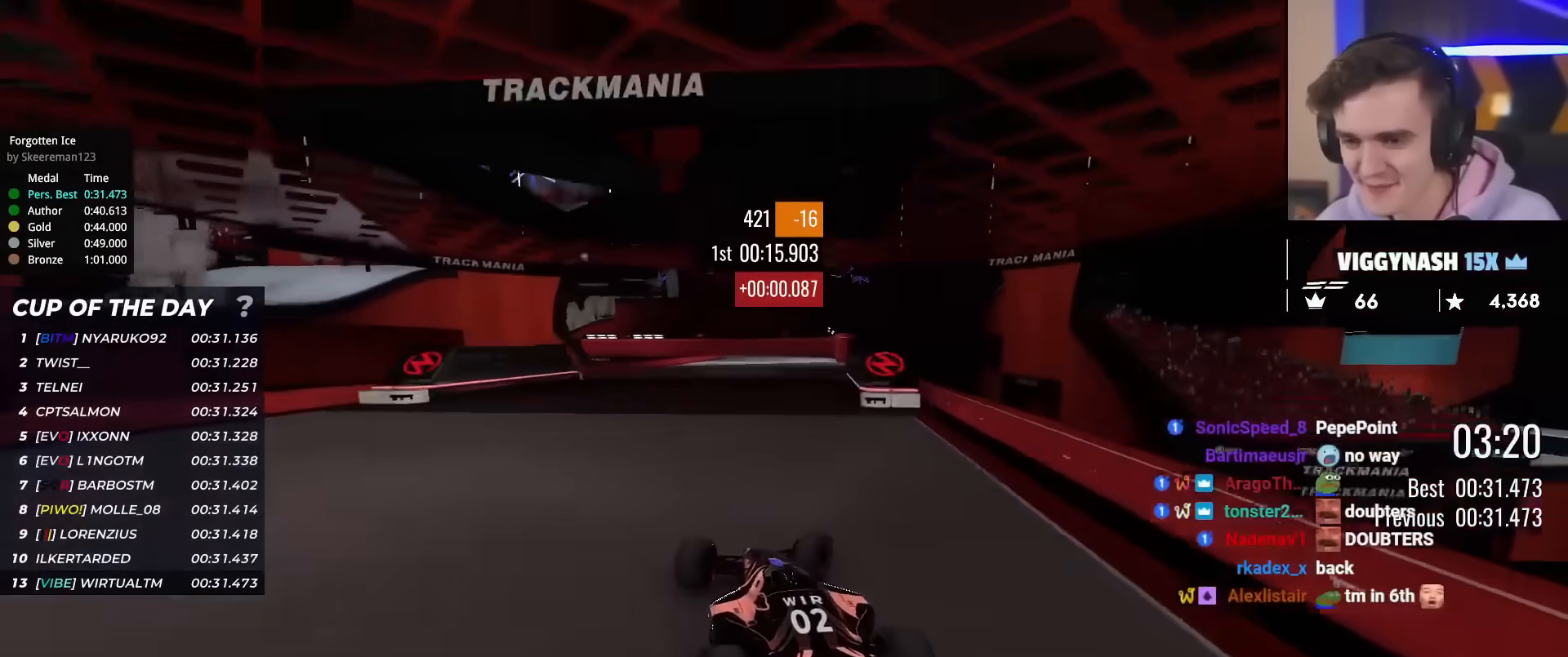
{"keys": ["up"], "events": [[84, "right", "up"]]}
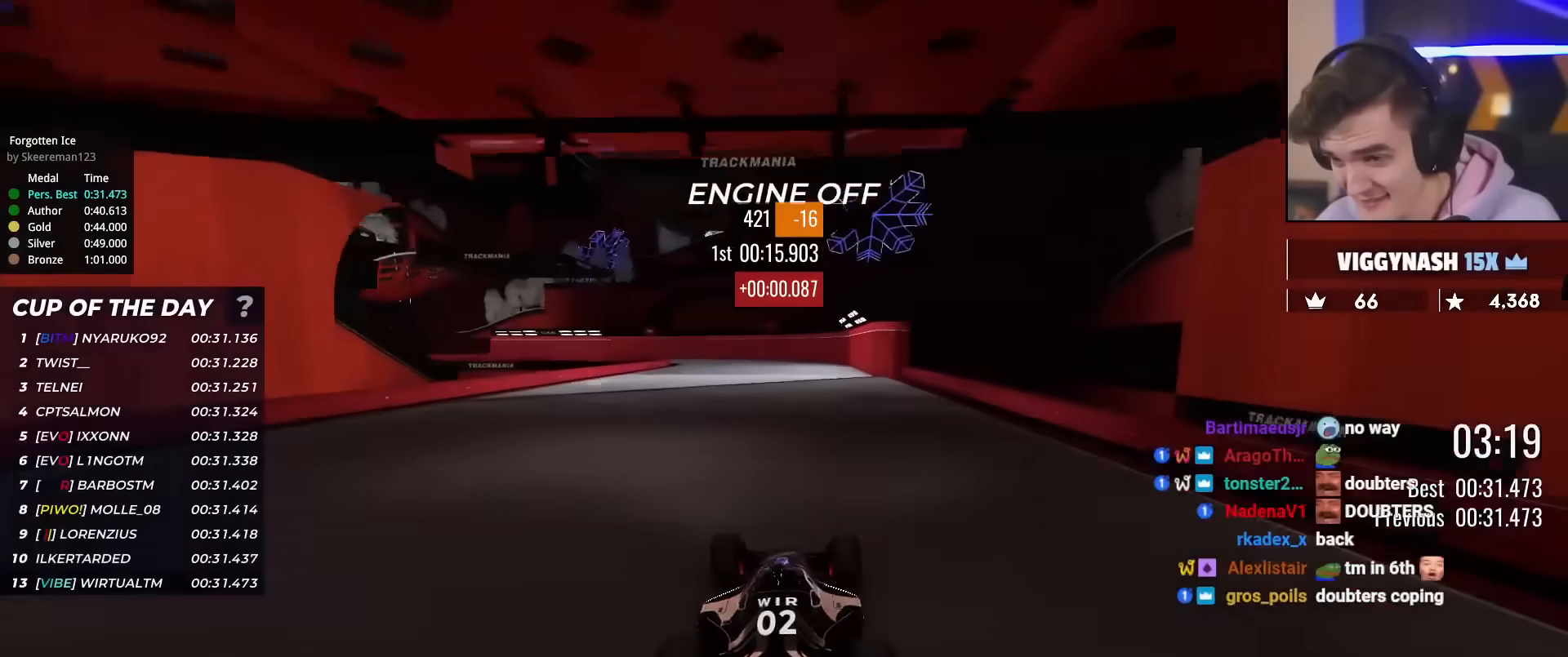
{"keys": ["up"], "events": [[50, "right", "down"], [183, "right", "up"], [283, "left", "down"], [383, "left", "up"]]}